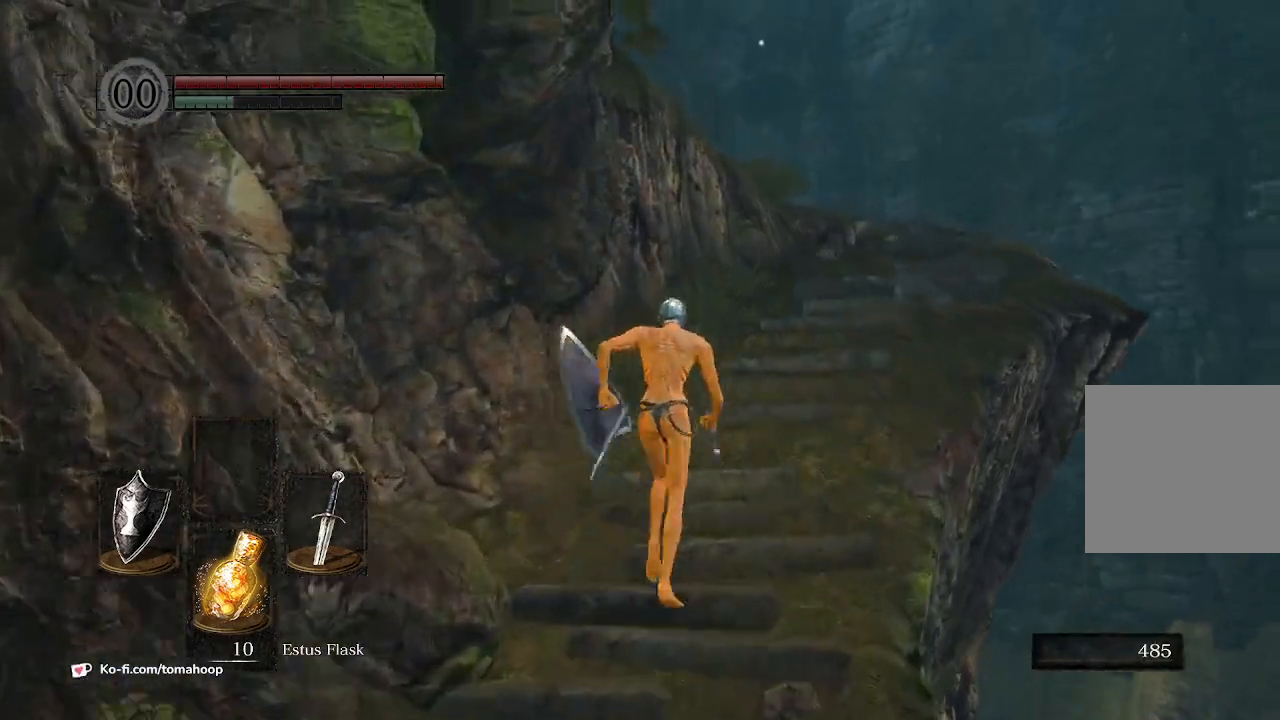
Gameplay with a controller (Xbox layout); each line is a JSON object with the inputs held at the frame after it. "events" lists button and stick changes between this image and that frame as [ms after this image, input, new state], when the widget could be followed in between. Not read: SHARE.
{"buttons": ["B"], "left_stick": "up", "right_stick": "down-left", "events": [[400, "right_stick", "down-left"]]}
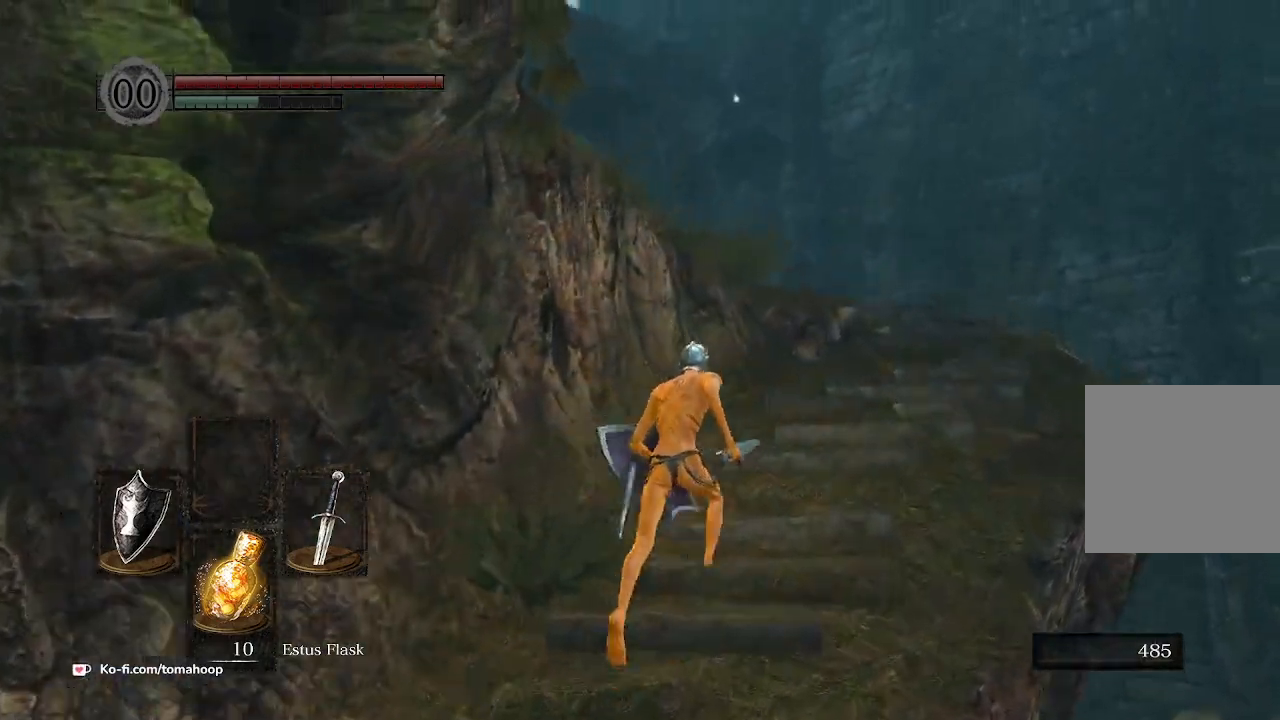
{"buttons": ["B"], "left_stick": "up-right", "right_stick": "down-left", "events": [[400, "left_stick", "up-right"]]}
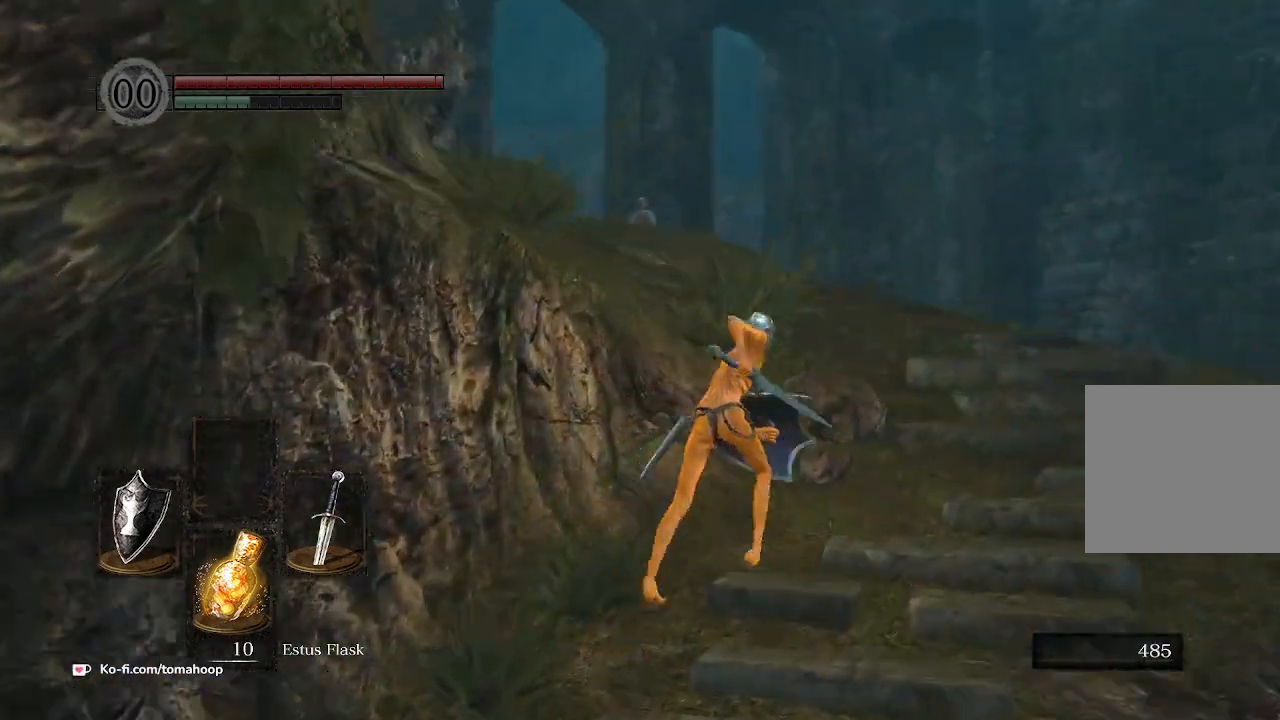
{"buttons": ["B"], "left_stick": "up", "right_stick": "down-left", "events": [[333, "left_stick", "up"]]}
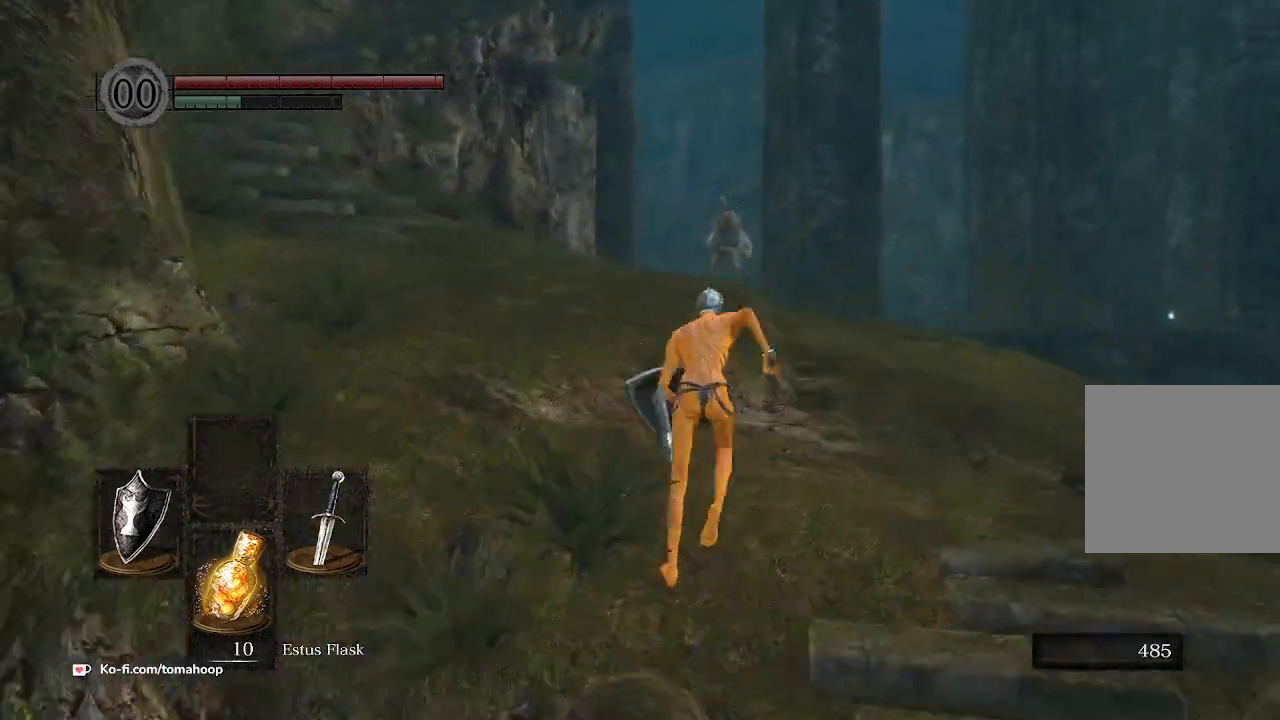
{"buttons": ["B"], "left_stick": "up", "right_stick": "down-left", "events": []}
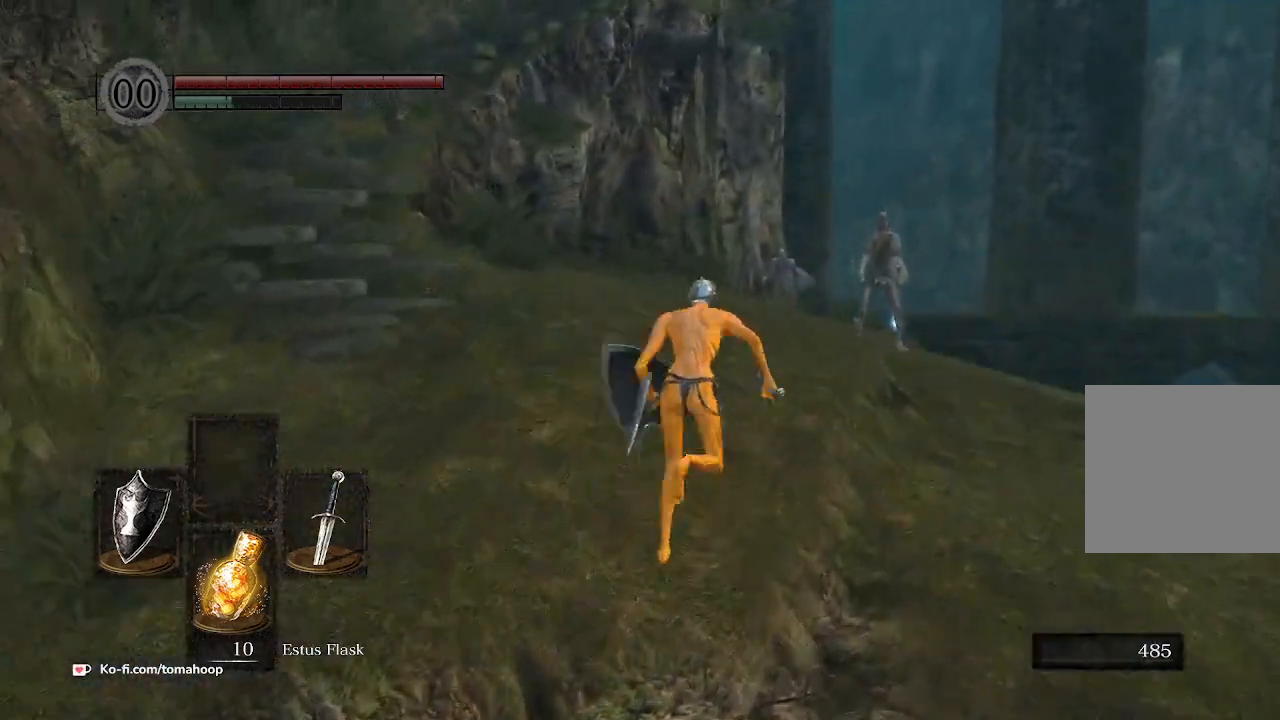
{"buttons": [], "left_stick": "up", "right_stick": "center", "events": [[200, "B", "up"], [267, "right_stick", "center"], [300, "R3", "down"], [500, "R3", "up"]]}
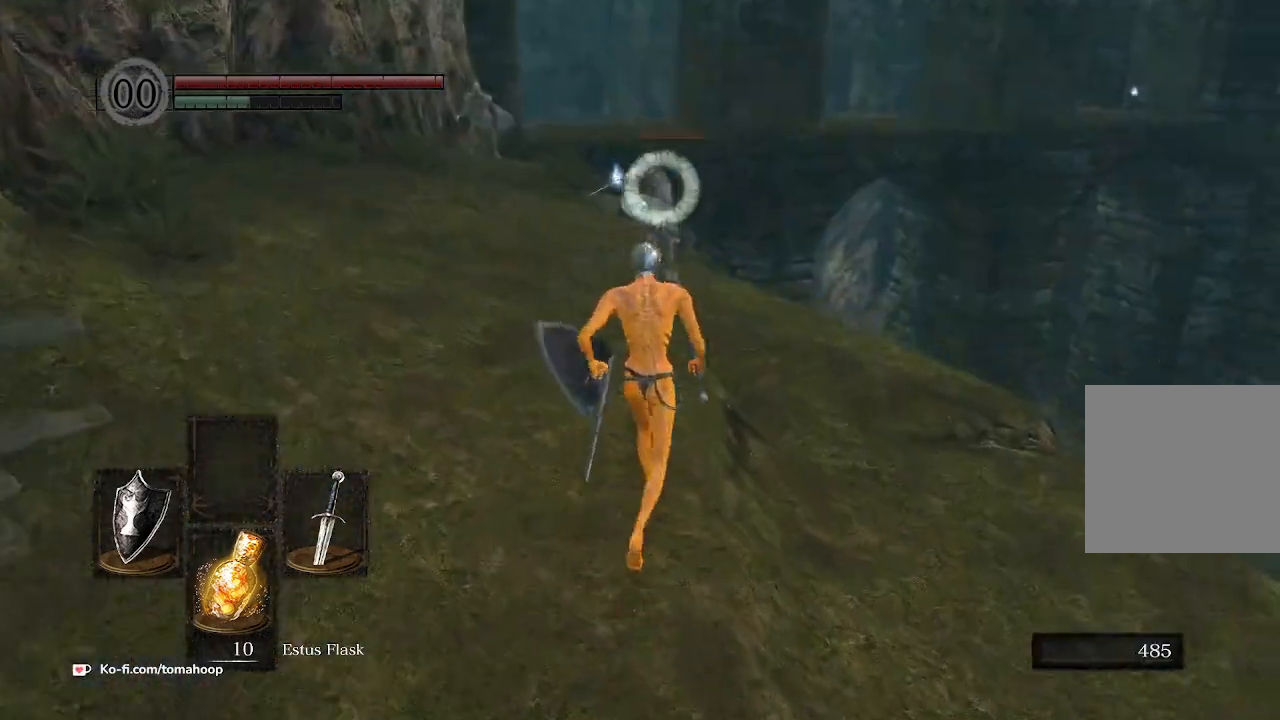
{"buttons": [], "left_stick": "up", "right_stick": "center", "events": []}
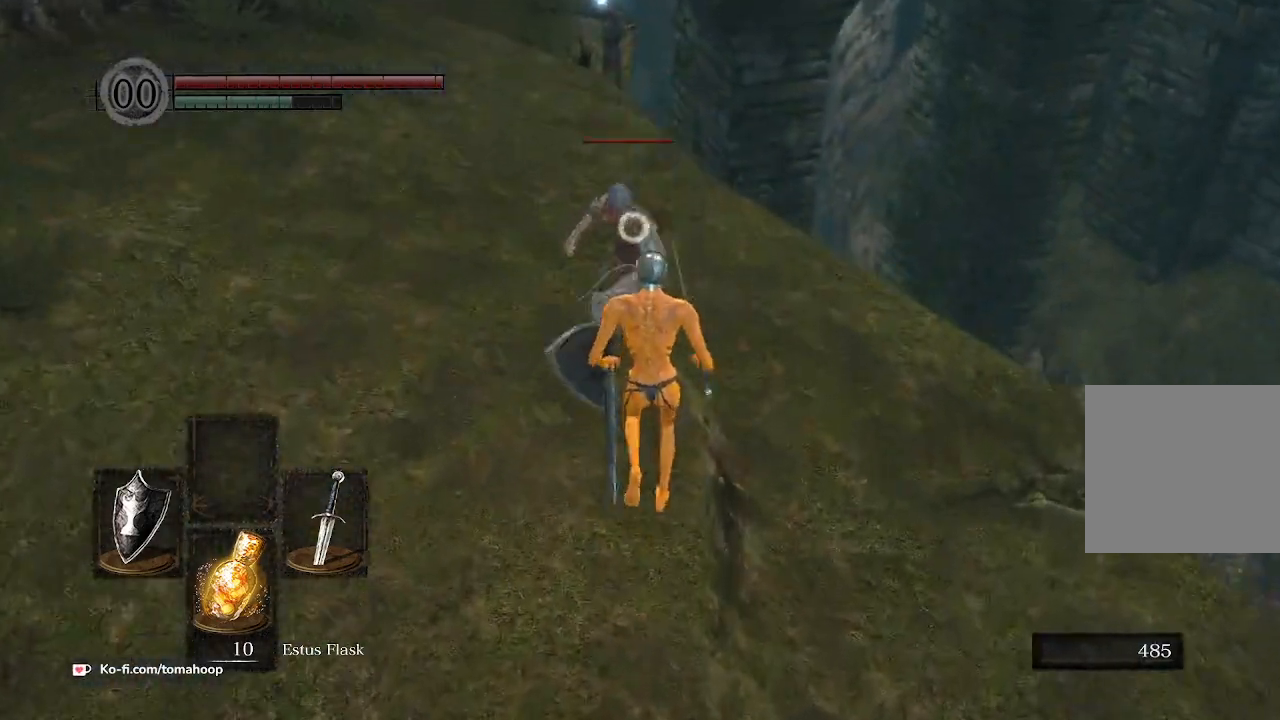
{"buttons": [], "left_stick": "up", "right_stick": "center", "events": [[233, "left_stick", "center"], [400, "left_stick", "up"]]}
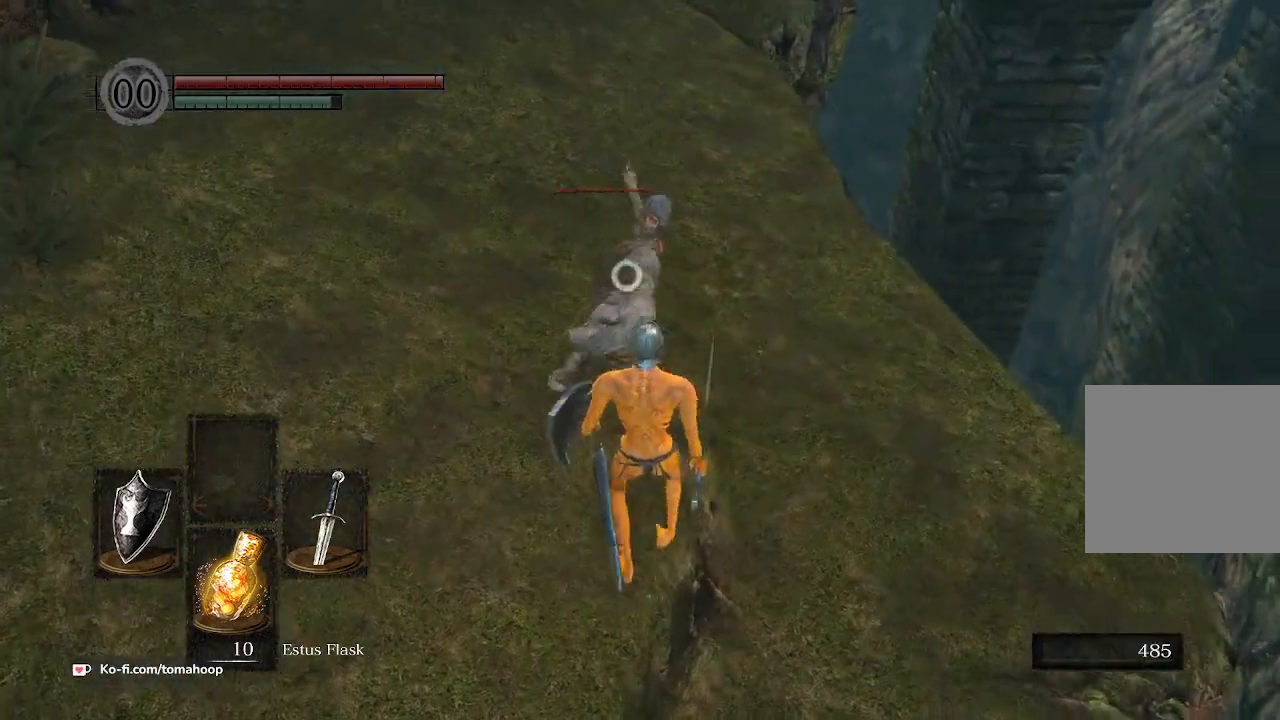
{"buttons": [], "left_stick": "up", "right_stick": "center", "events": [[67, "left_stick", "up-left"], [200, "L2", "down"], [233, "left_stick", "up"], [367, "L2", "up"], [367, "R1", "down"], [467, "R1", "up"]]}
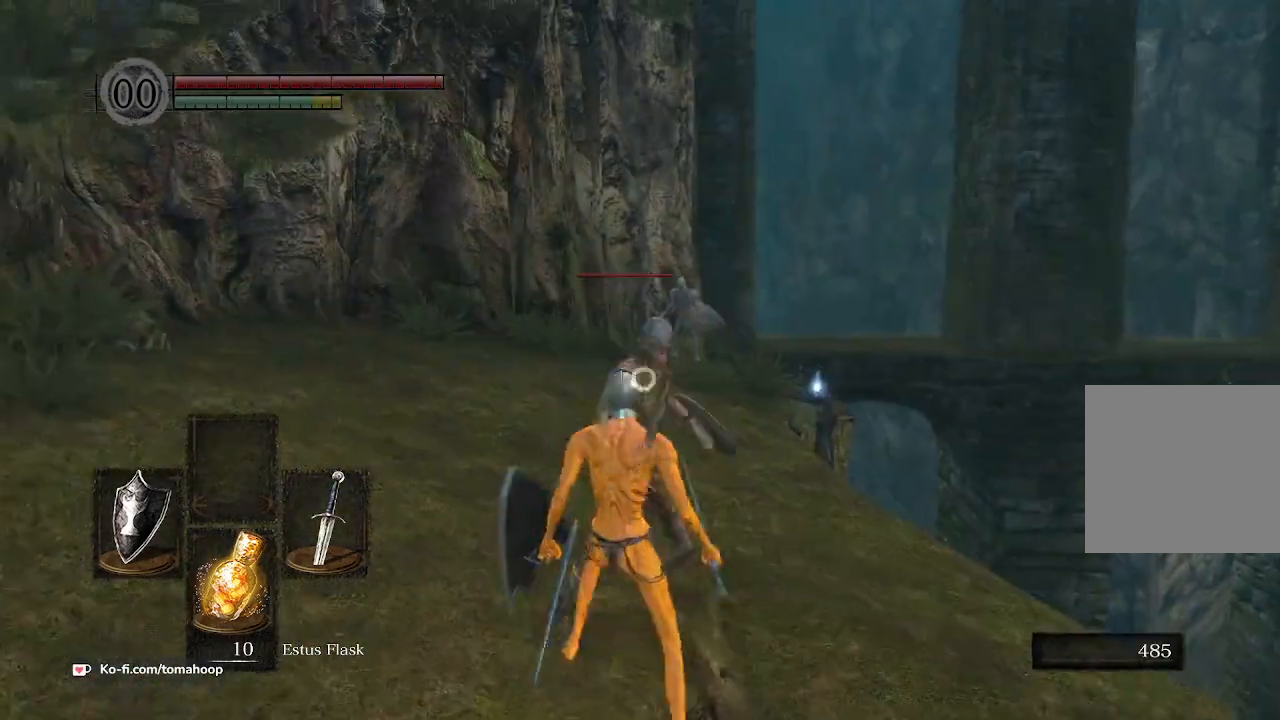
{"buttons": [], "left_stick": "up", "right_stick": "up", "events": [[67, "R1", "down"], [133, "R1", "up"], [367, "R3", "down"], [467, "R3", "up"], [500, "right_stick", "up"]]}
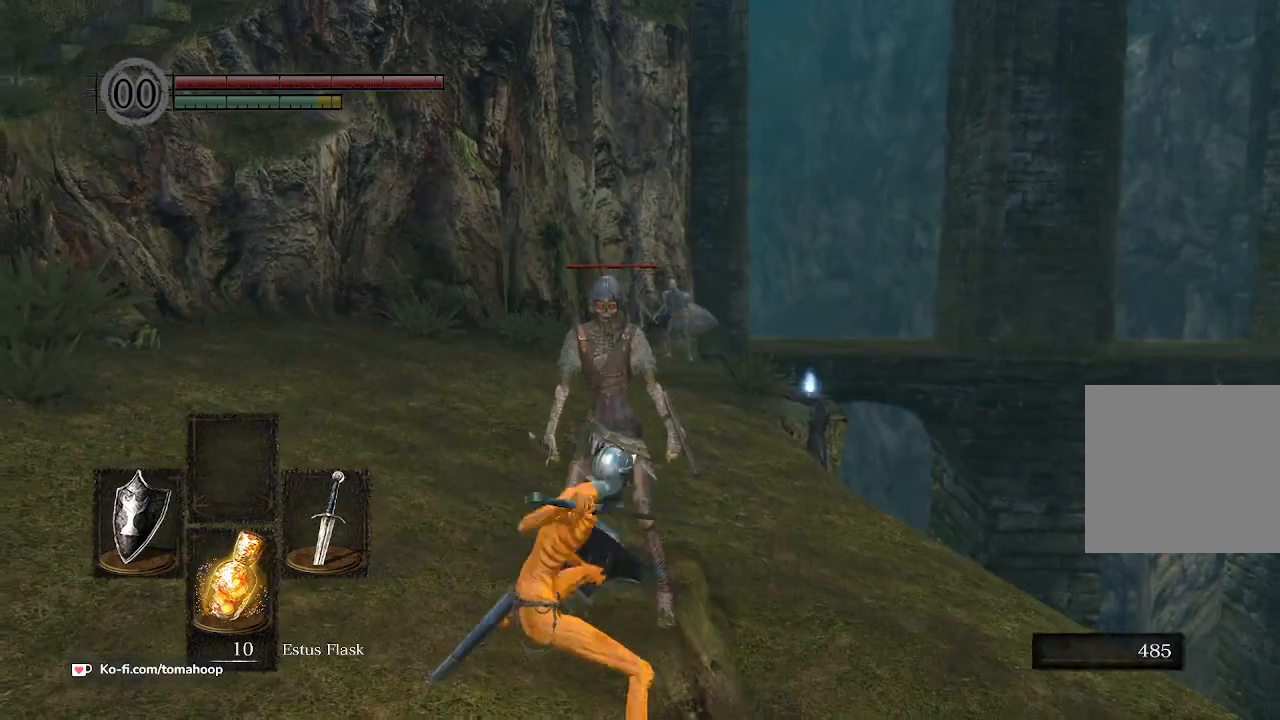
{"buttons": [], "left_stick": "up", "right_stick": "center", "events": [[267, "right_stick", "center"]]}
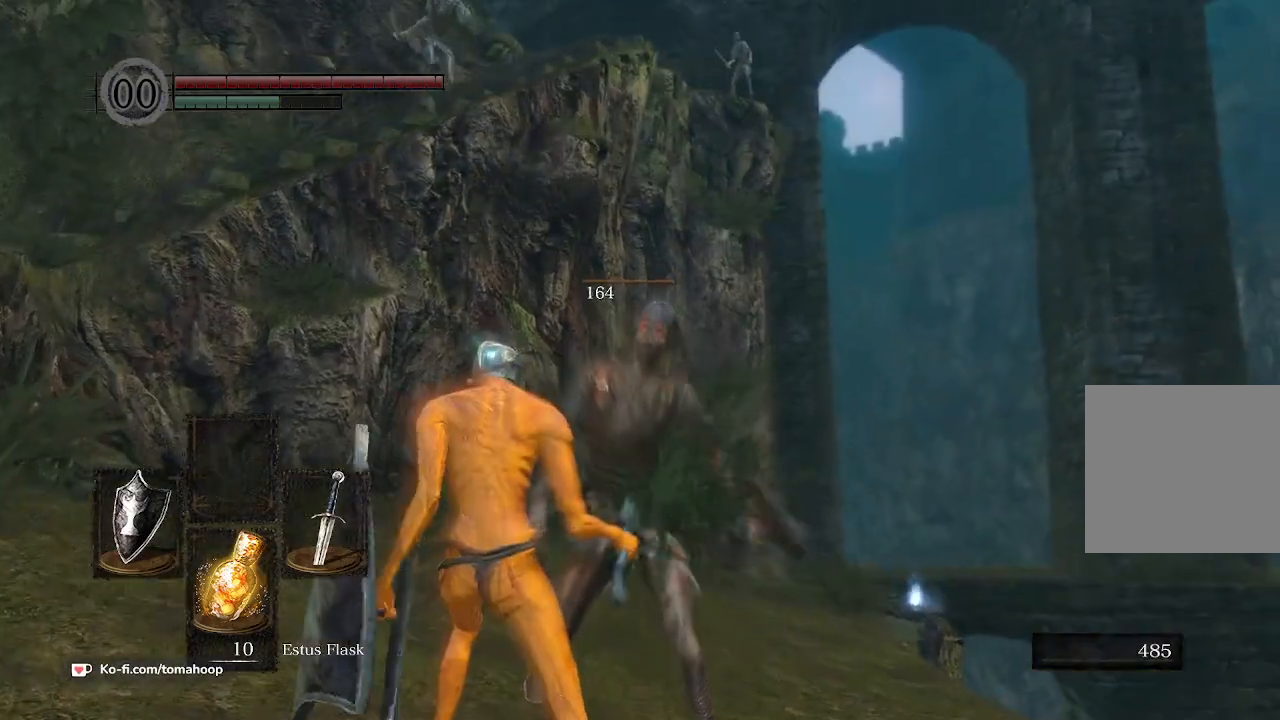
{"buttons": [], "left_stick": "up", "right_stick": "center", "events": []}
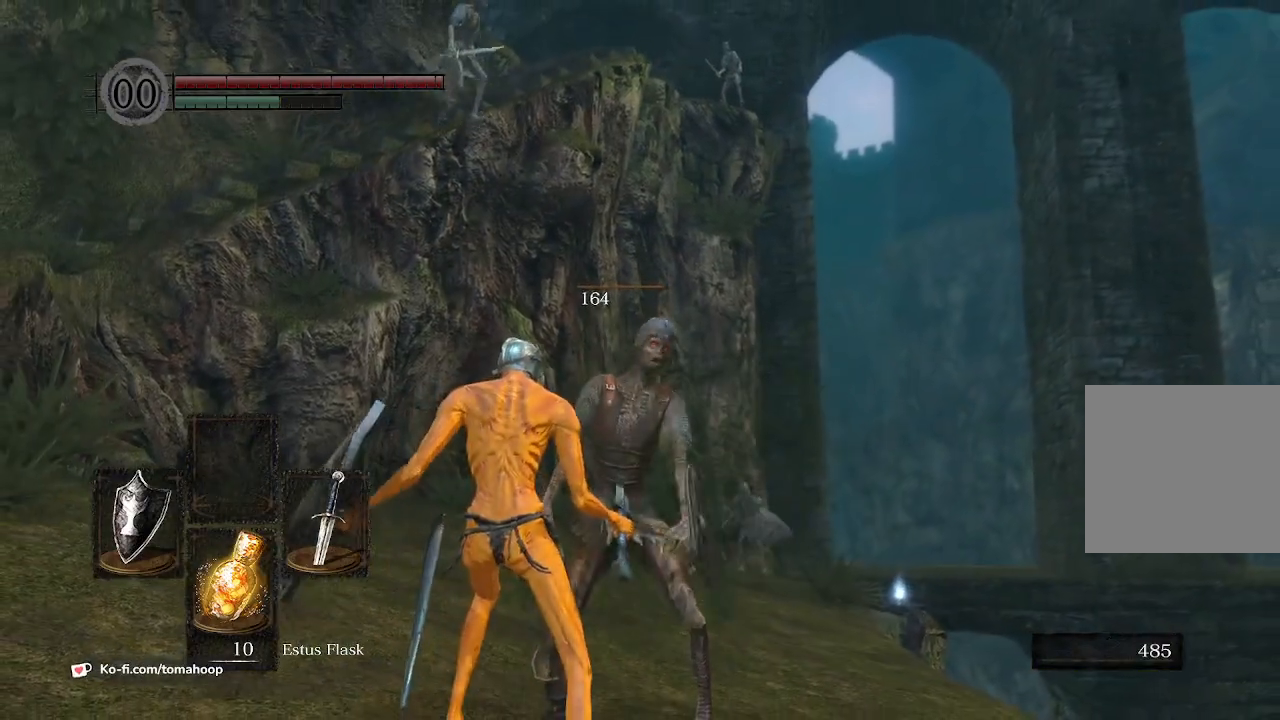
{"buttons": [], "left_stick": "up", "right_stick": "center", "events": []}
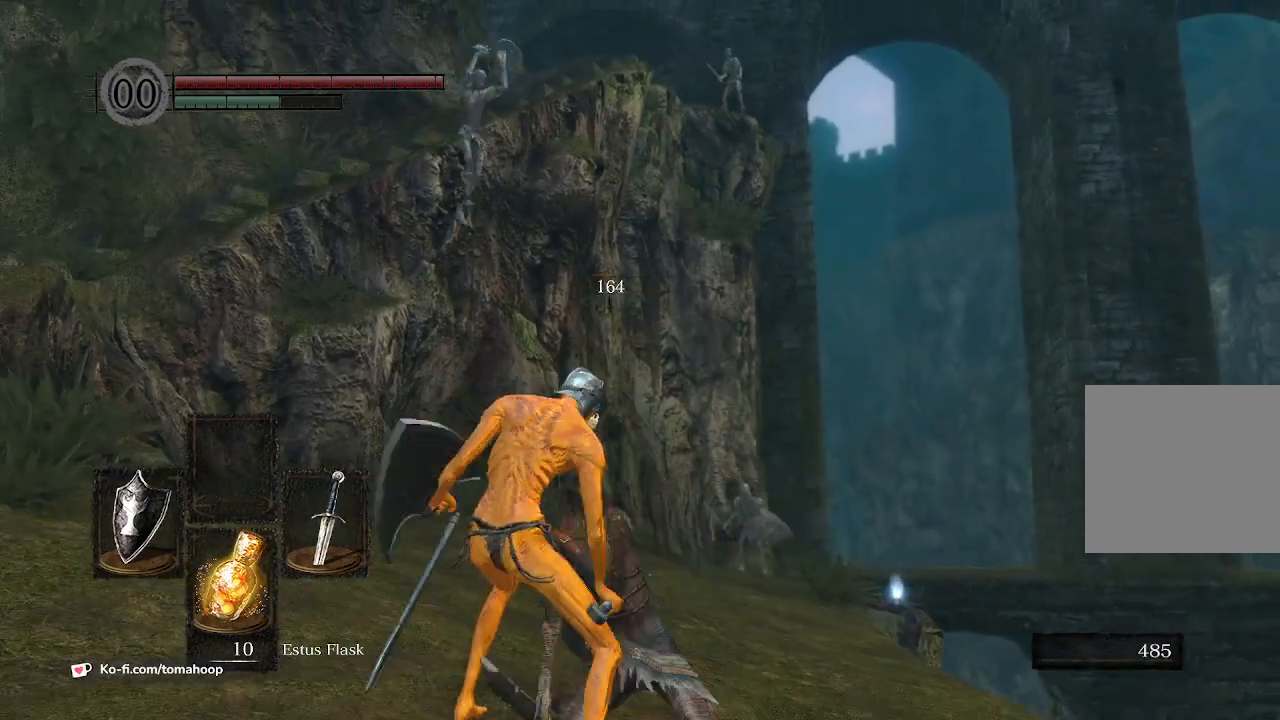
{"buttons": [], "left_stick": "up", "right_stick": "center", "events": []}
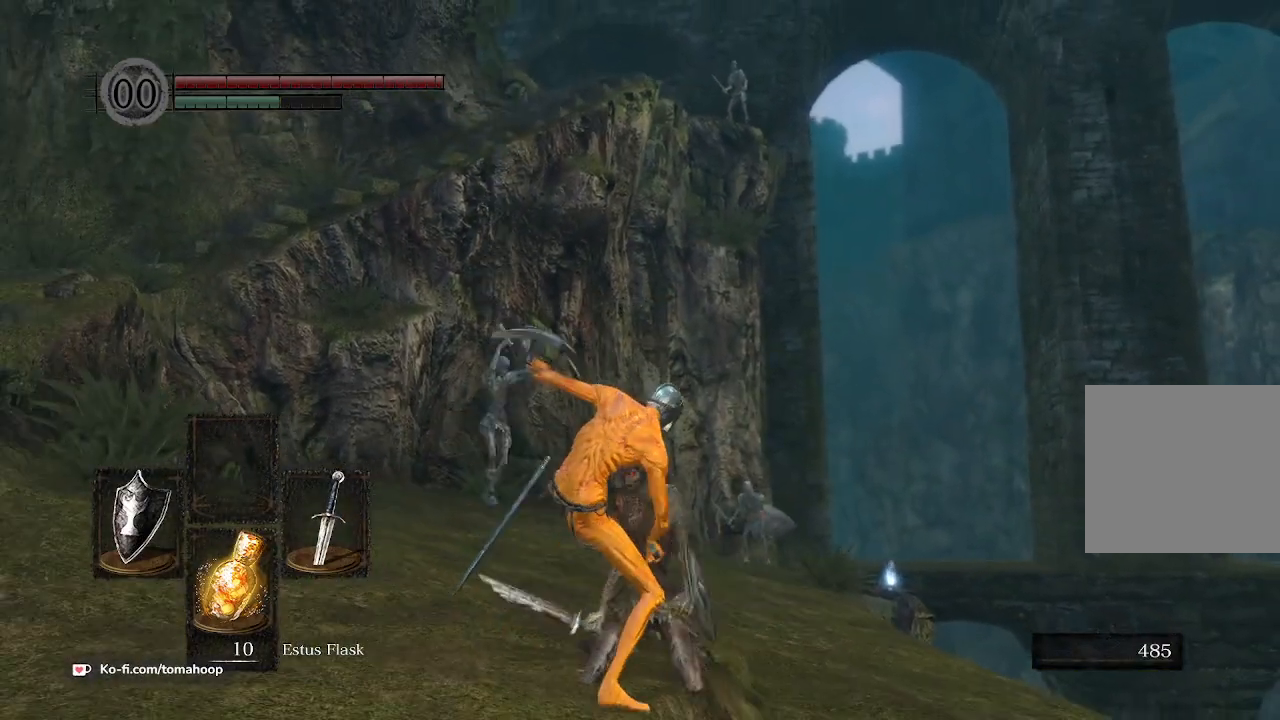
{"buttons": [], "left_stick": "up", "right_stick": "center", "events": []}
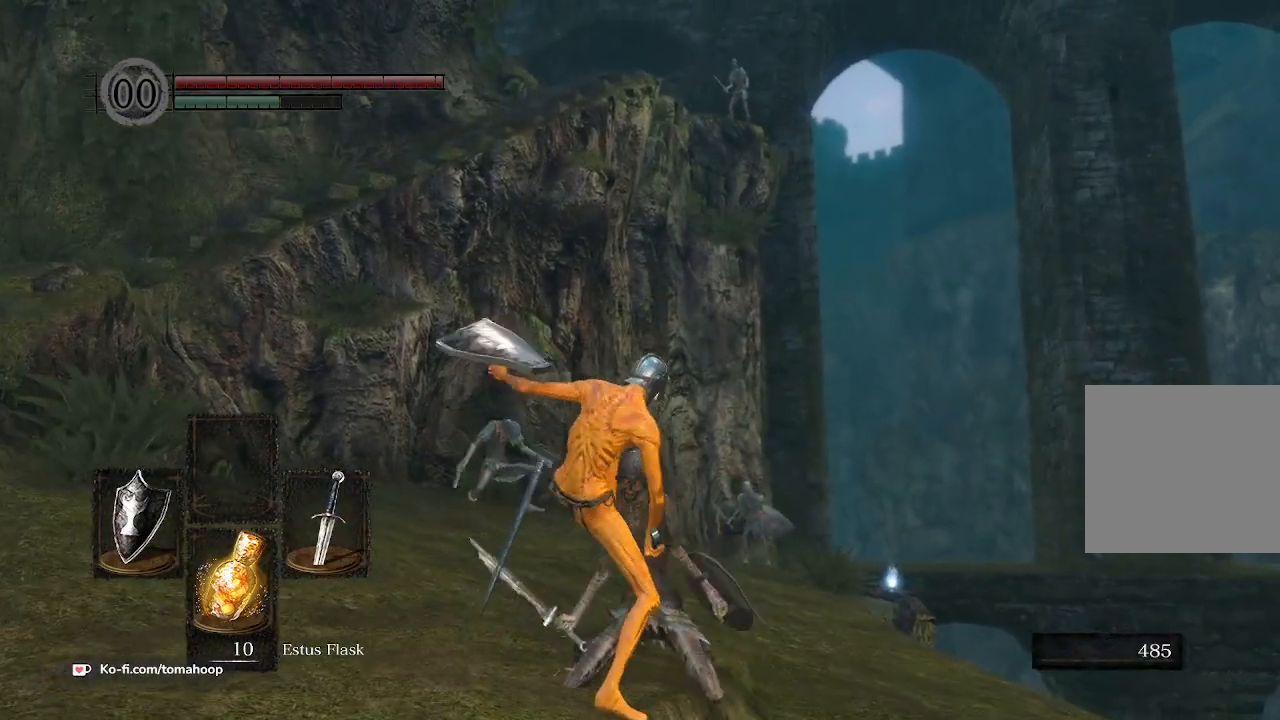
{"buttons": [], "left_stick": "left", "right_stick": "up", "events": [[200, "right_stick", "down-right"], [267, "left_stick", "up-left"], [400, "right_stick", "up"], [433, "left_stick", "left"]]}
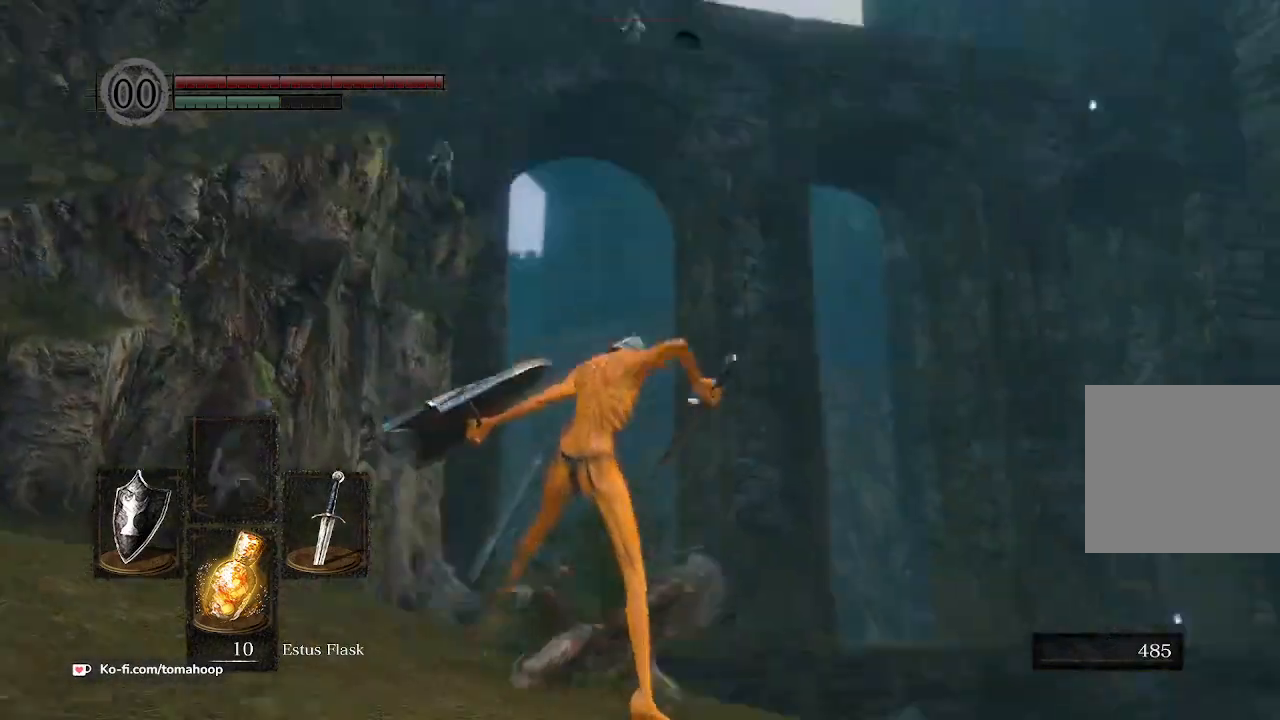
{"buttons": [], "left_stick": "down-left", "right_stick": "down", "events": [[167, "right_stick", "center"], [233, "left_stick", "down-left"], [500, "right_stick", "down"]]}
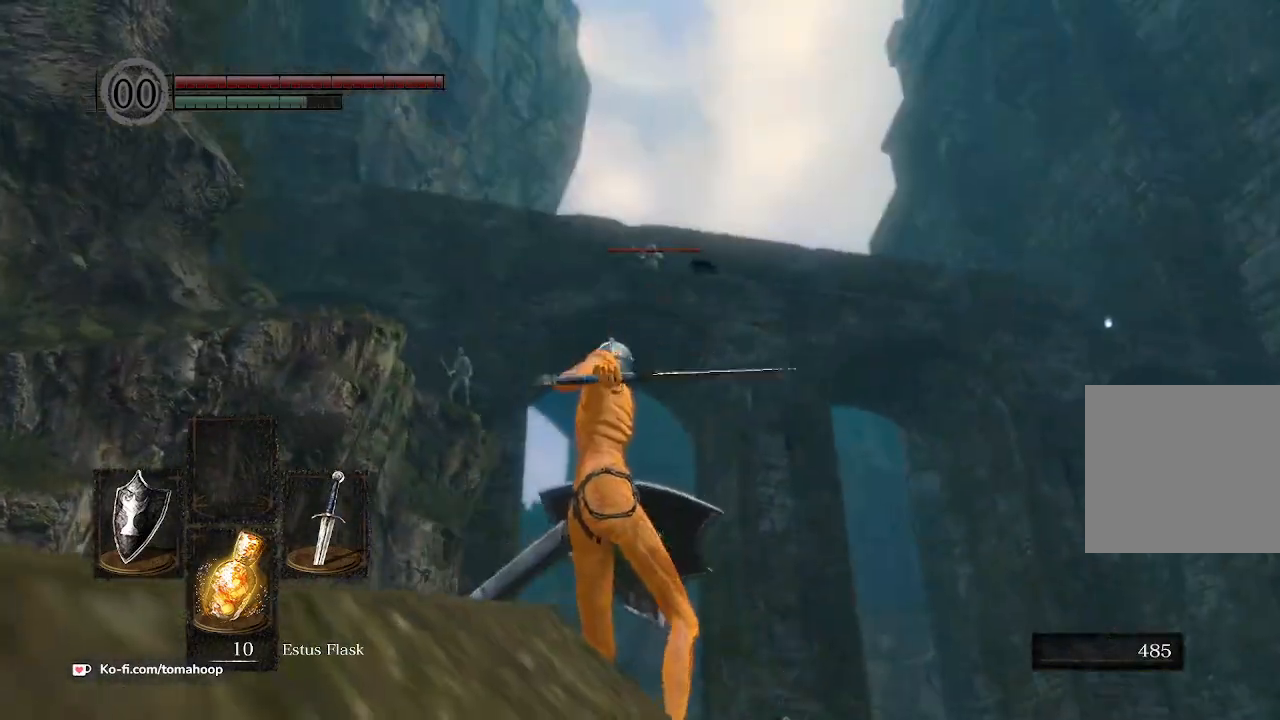
{"buttons": [], "left_stick": "up-left", "right_stick": "center", "events": [[300, "left_stick", "left"], [300, "right_stick", "center"], [500, "left_stick", "up-left"]]}
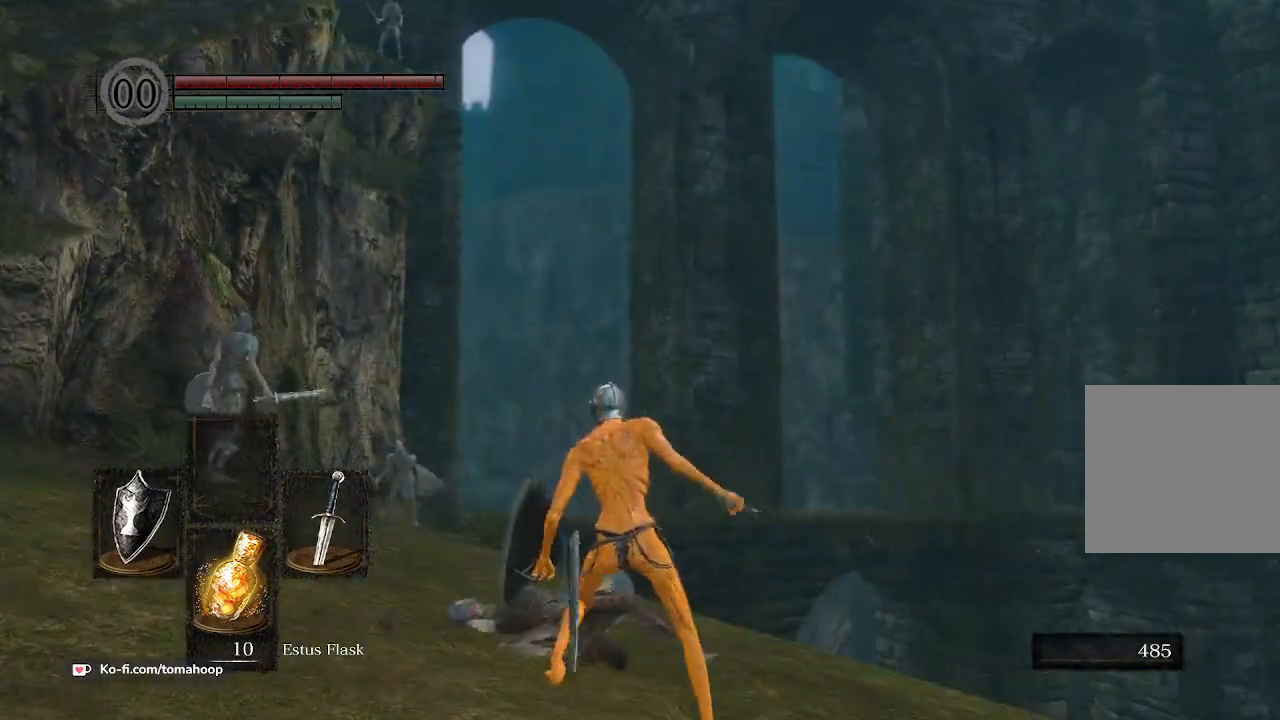
{"buttons": [], "left_stick": "up-left", "right_stick": "center", "events": [[167, "right_stick", "up-right"], [267, "right_stick", "down"], [367, "right_stick", "down-left"], [467, "right_stick", "center"]]}
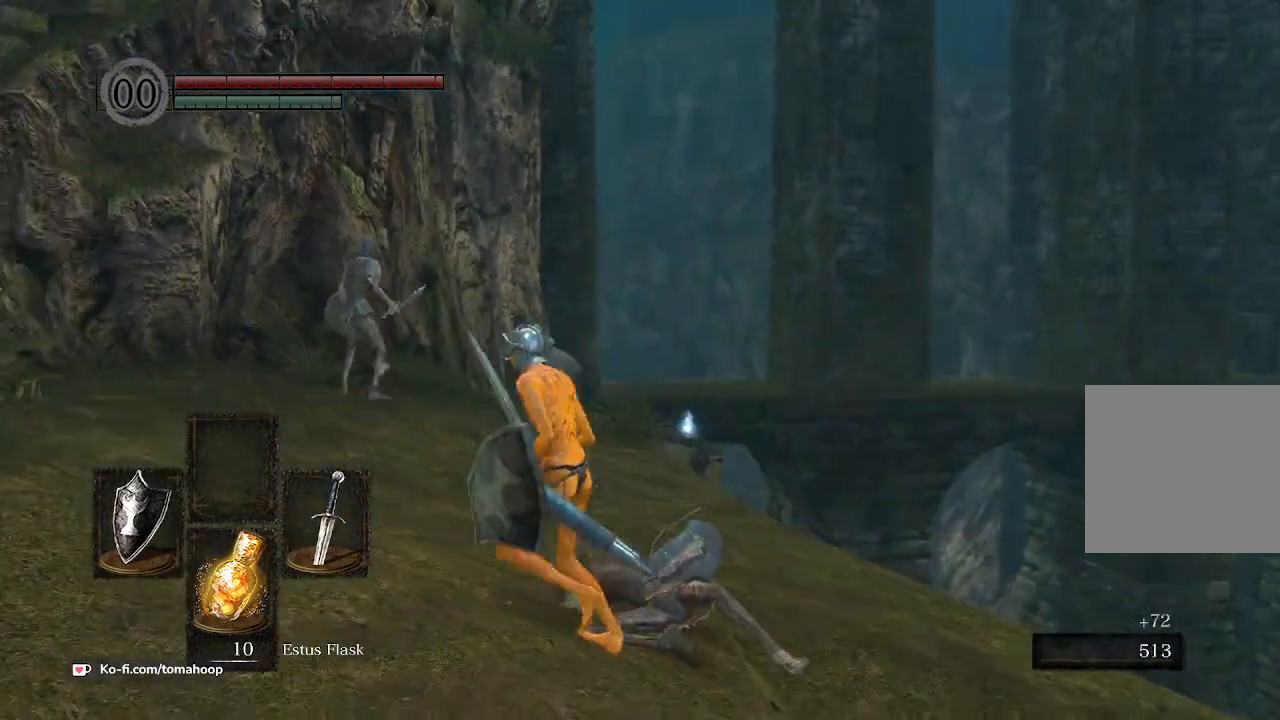
{"buttons": [], "left_stick": "up-left", "right_stick": "center", "events": [[67, "R3", "down"], [233, "R3", "up"]]}
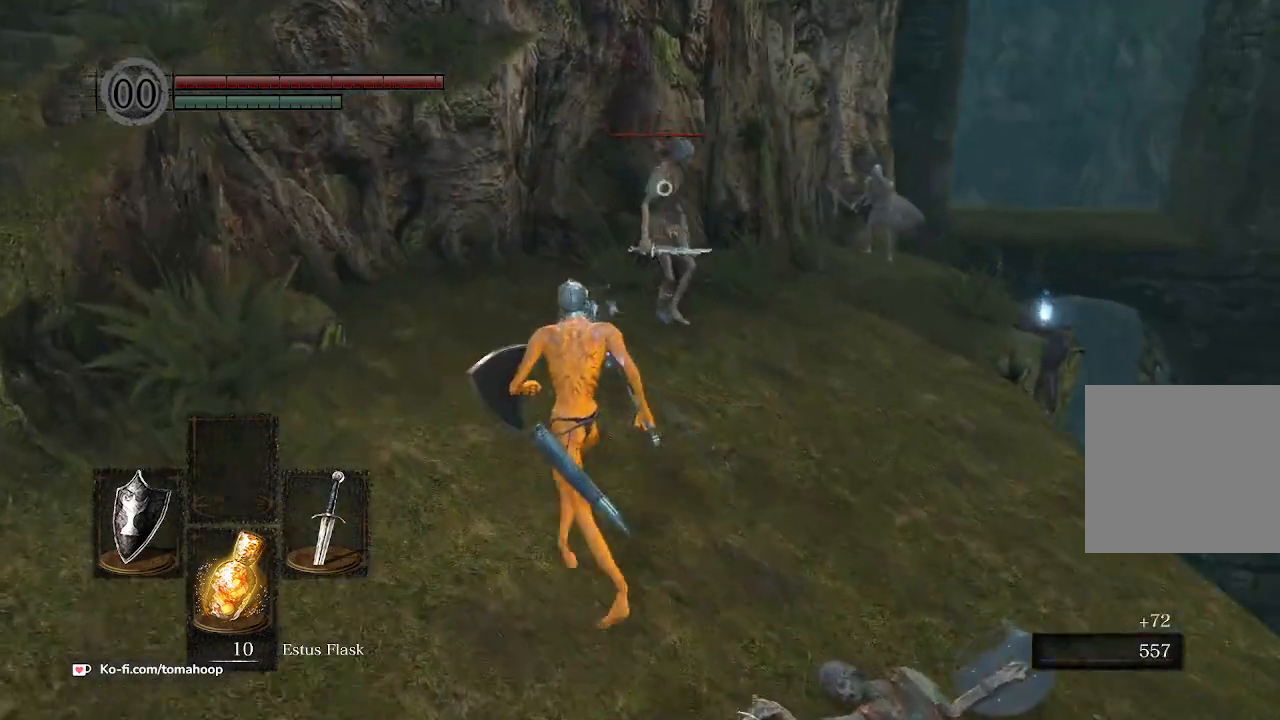
{"buttons": [], "left_stick": "up", "right_stick": "center", "events": [[67, "left_stick", "up"], [267, "left_stick", "up-right"], [300, "R1", "down"], [400, "R1", "up"], [433, "left_stick", "up"]]}
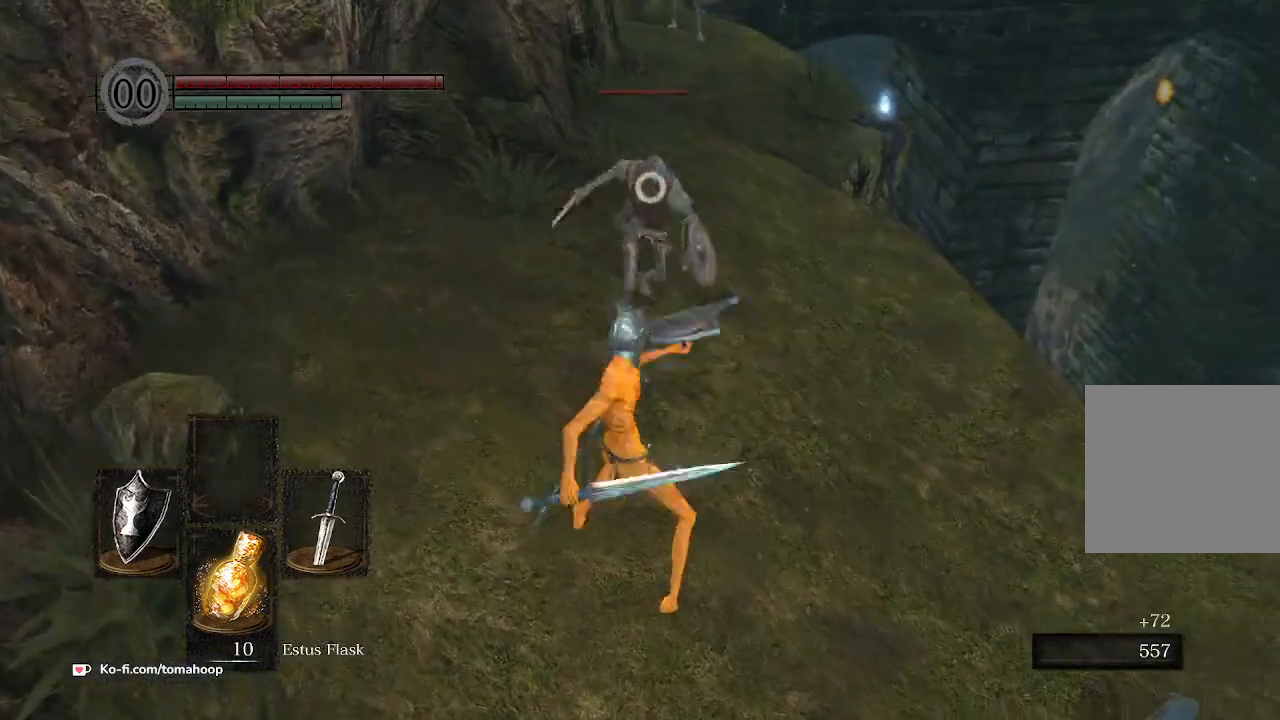
{"buttons": ["R1"], "left_stick": "up", "right_stick": "center", "events": [[433, "R1", "down"]]}
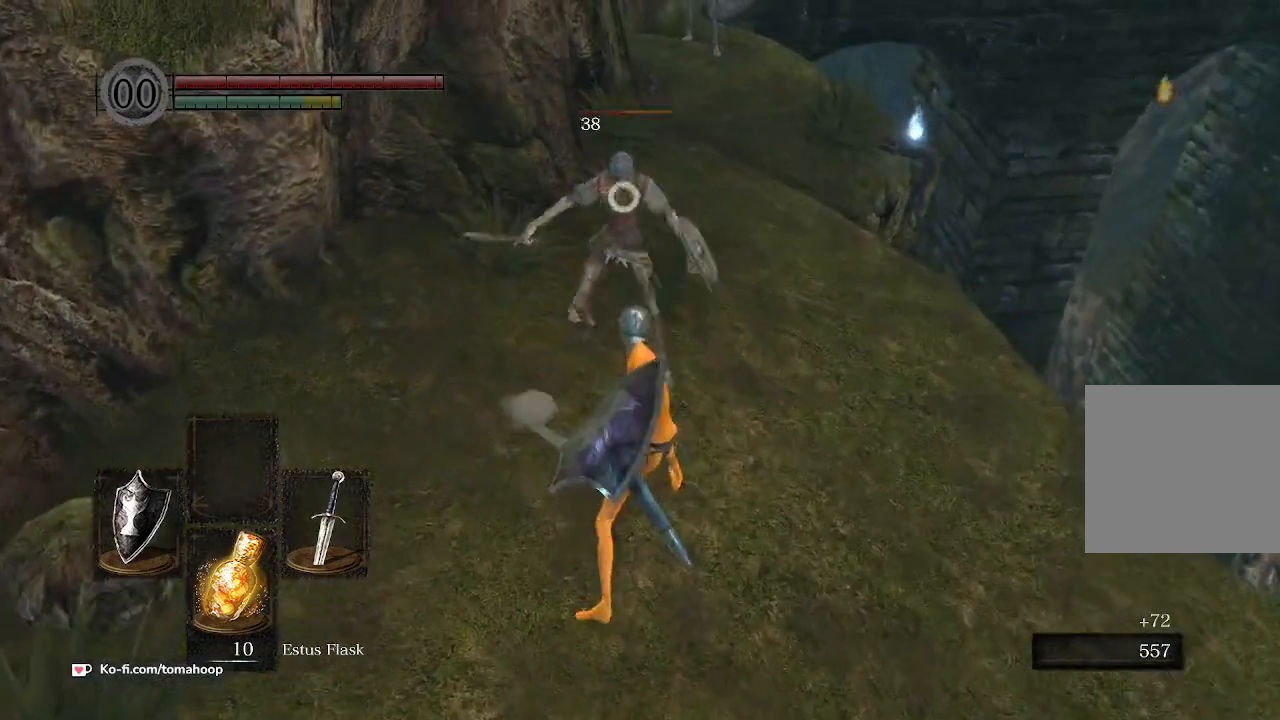
{"buttons": [], "left_stick": "up", "right_stick": "center", "events": [[100, "R1", "up"]]}
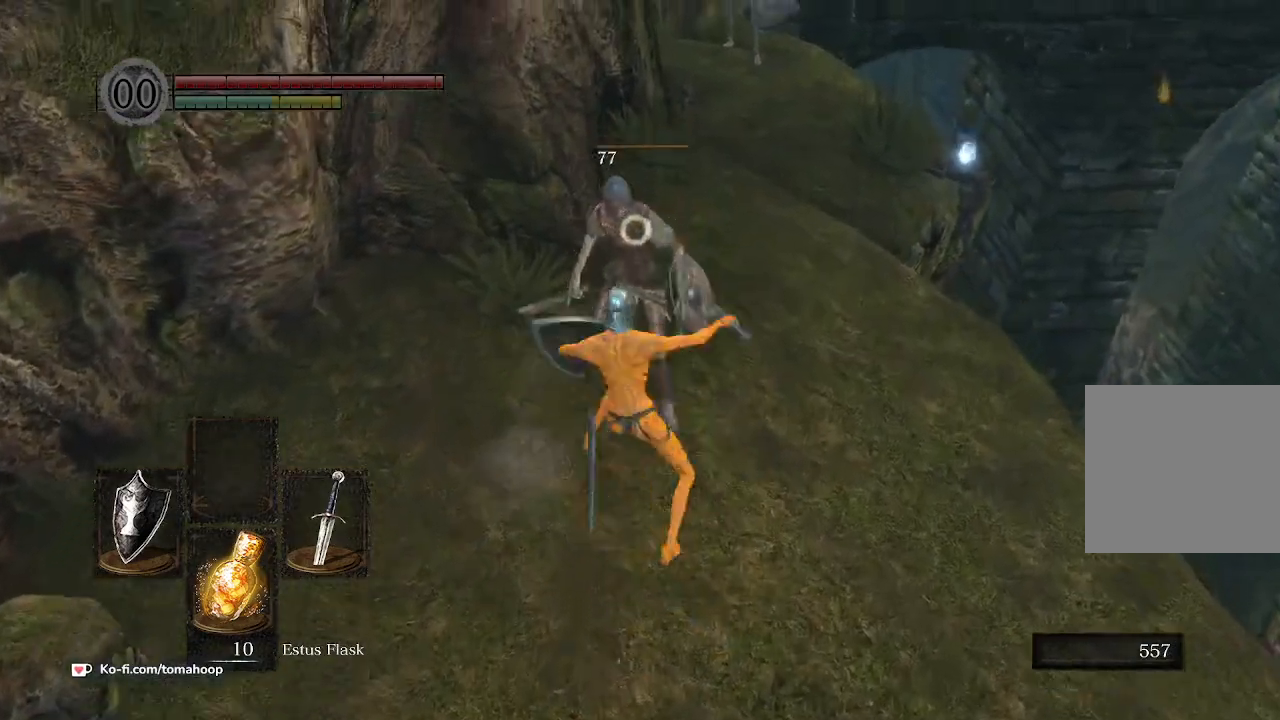
{"buttons": [], "left_stick": "down", "right_stick": "center", "events": [[133, "R3", "down"], [133, "right_stick", "left"], [167, "left_stick", "up-right"], [233, "R3", "up"], [300, "right_stick", "up"], [367, "left_stick", "down-right"], [467, "left_stick", "down"], [500, "right_stick", "center"]]}
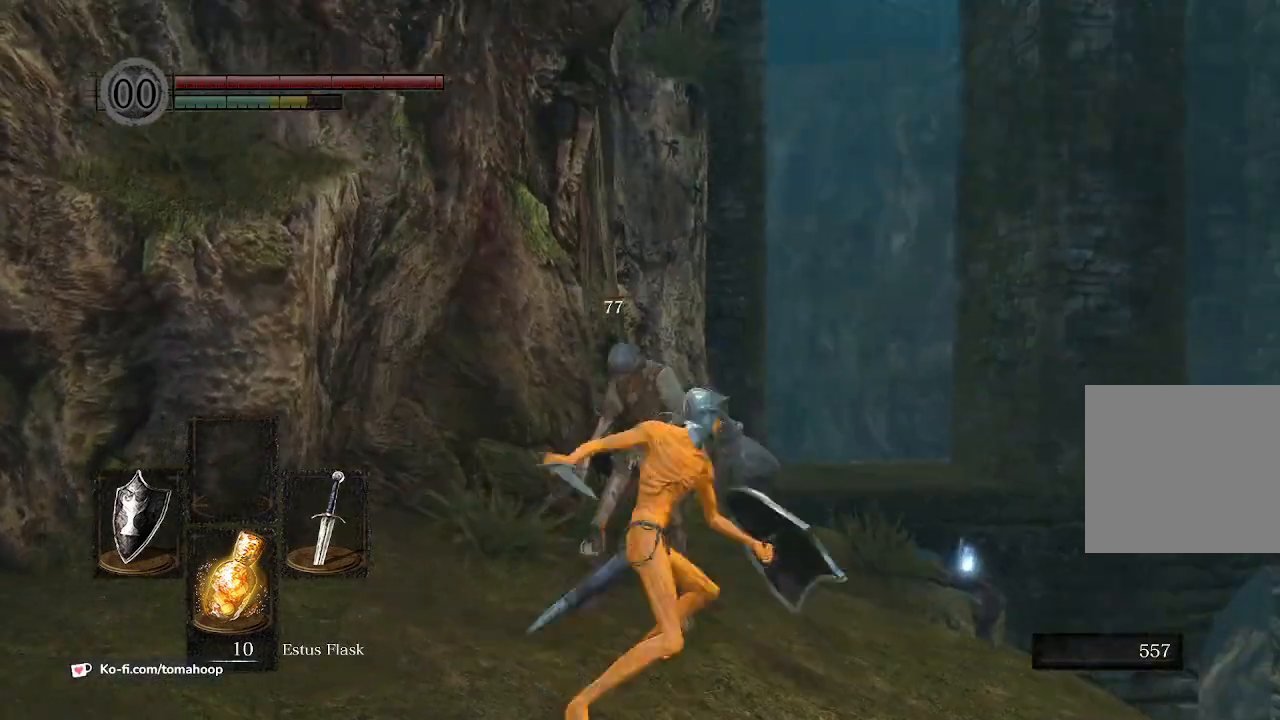
{"buttons": ["B"], "left_stick": "down", "right_stick": "center", "events": [[100, "right_stick", "up-right"], [233, "B", "down"], [267, "right_stick", "center"]]}
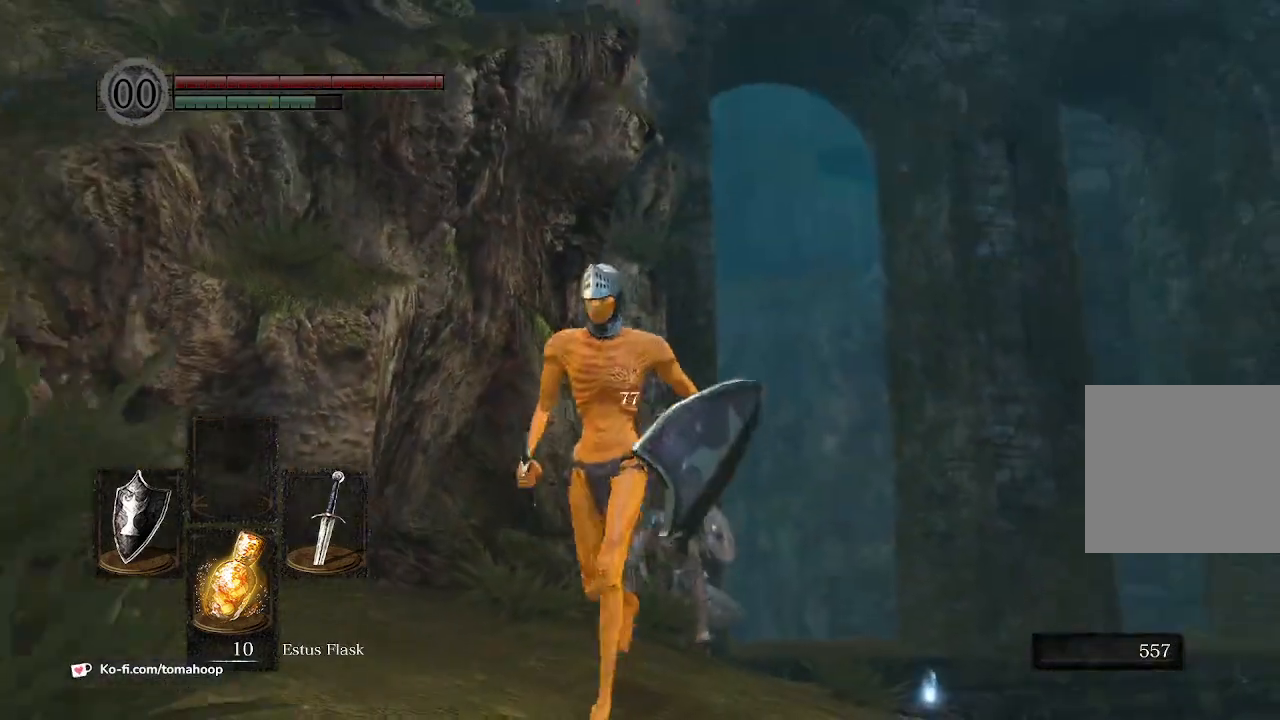
{"buttons": ["B"], "left_stick": "right", "right_stick": "center", "events": [[67, "right_stick", "up"], [200, "left_stick", "right"], [300, "right_stick", "center"], [367, "left_stick", "up-right"], [467, "left_stick", "right"]]}
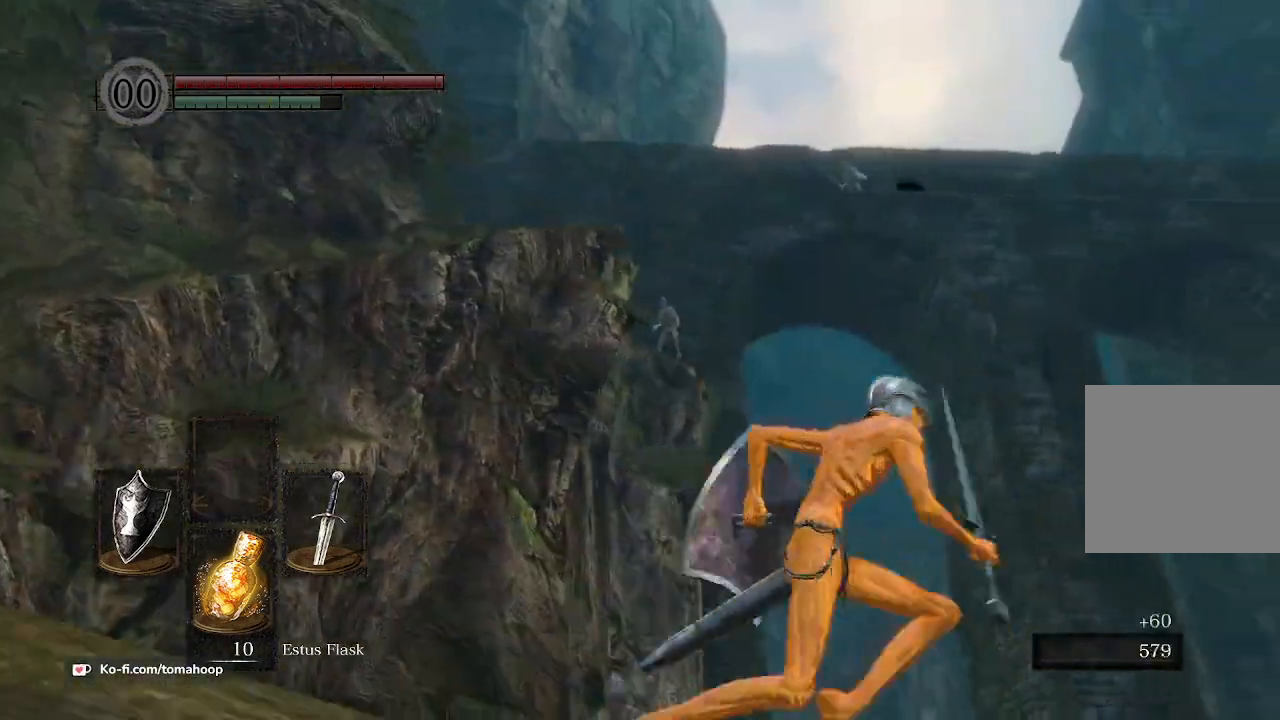
{"buttons": [], "left_stick": "up-left", "right_stick": "down-right", "events": [[33, "left_stick", "down-right"], [100, "left_stick", "down-left"], [200, "right_stick", "down-right"], [300, "B", "up"], [500, "left_stick", "up-left"]]}
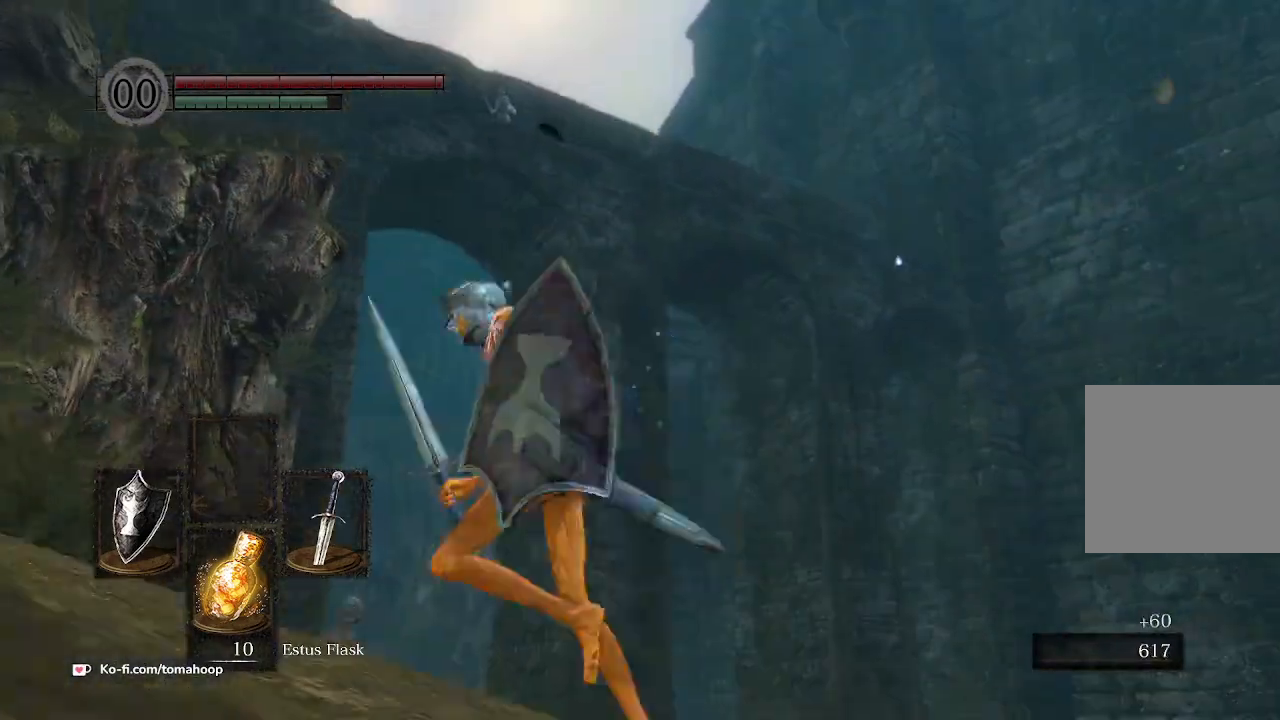
{"buttons": [], "left_stick": "up", "right_stick": "center", "events": [[33, "right_stick", "center"], [100, "left_stick", "up-right"], [167, "left_stick", "down-right"], [167, "right_stick", "up-left"], [267, "left_stick", "down-left"], [367, "right_stick", "center"], [467, "left_stick", "up"]]}
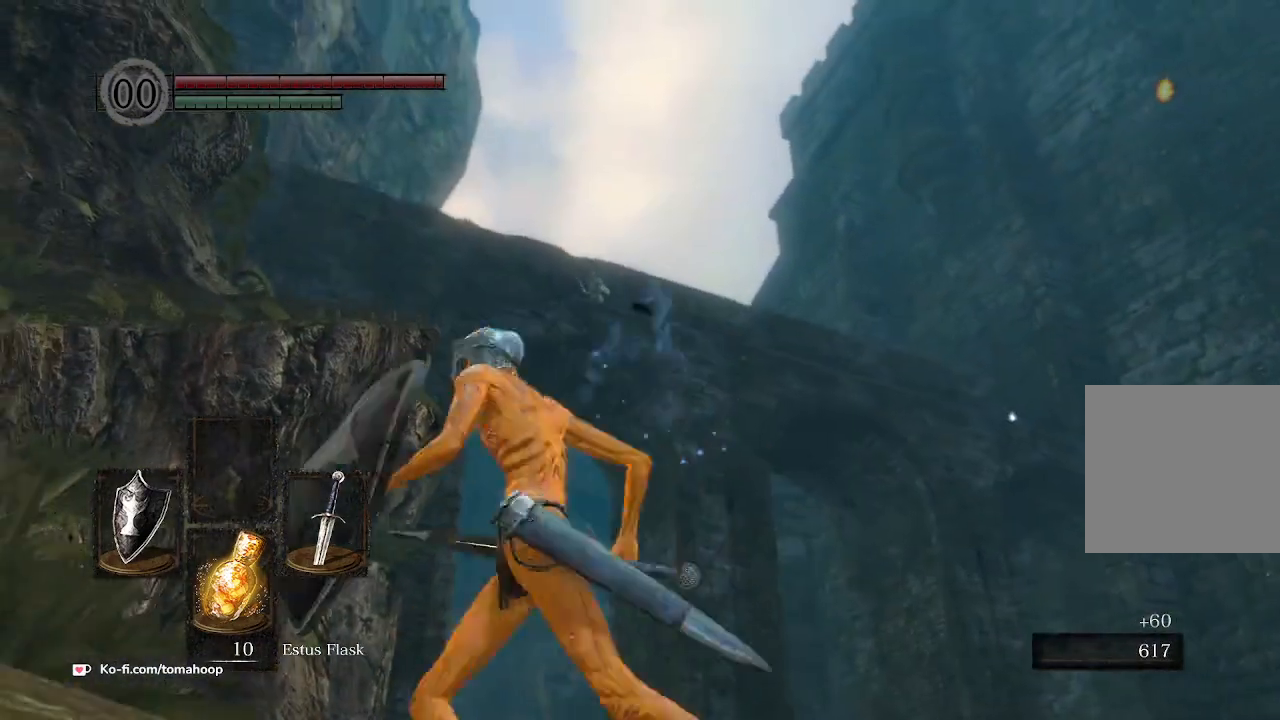
{"buttons": [], "left_stick": "up", "right_stick": "down", "events": [[133, "left_stick", "down-right"], [200, "left_stick", "down"], [367, "left_stick", "left"], [433, "right_stick", "down"], [467, "left_stick", "up"]]}
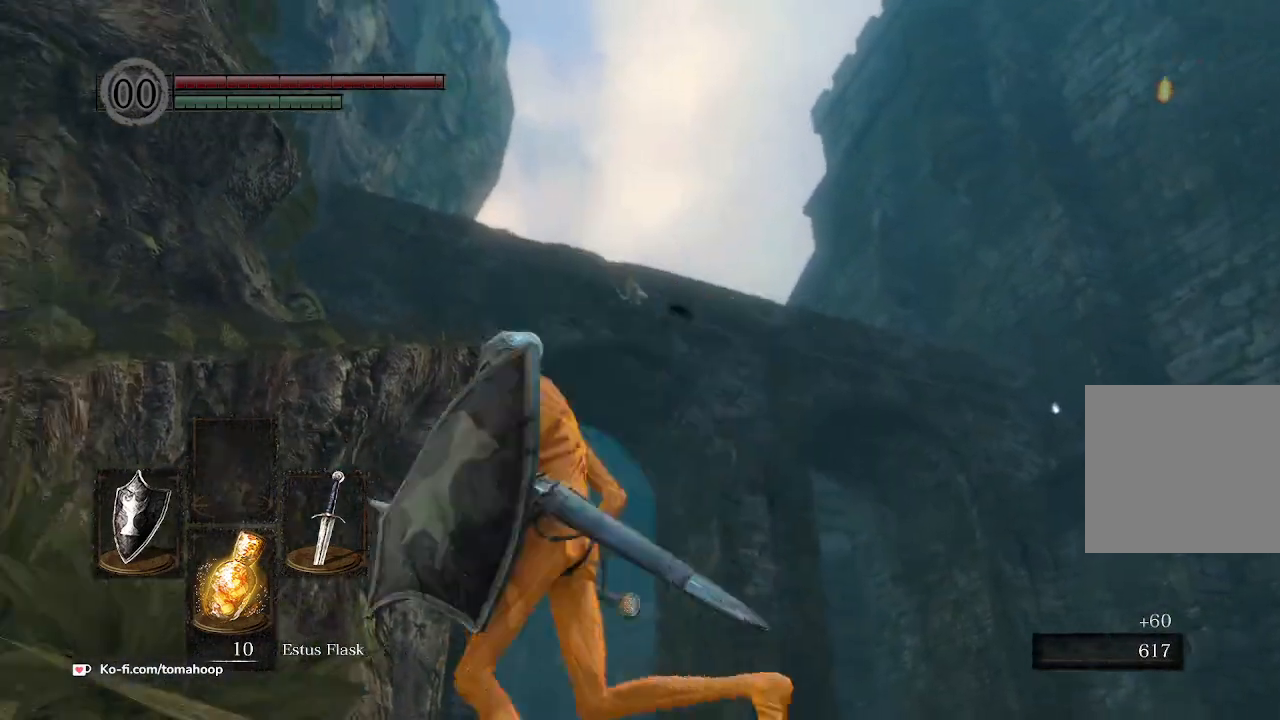
{"buttons": ["B"], "left_stick": "up", "right_stick": "center", "events": [[100, "left_stick", "right"], [167, "left_stick", "down"], [333, "left_stick", "left"], [400, "left_stick", "up"], [467, "B", "down"], [467, "right_stick", "center"]]}